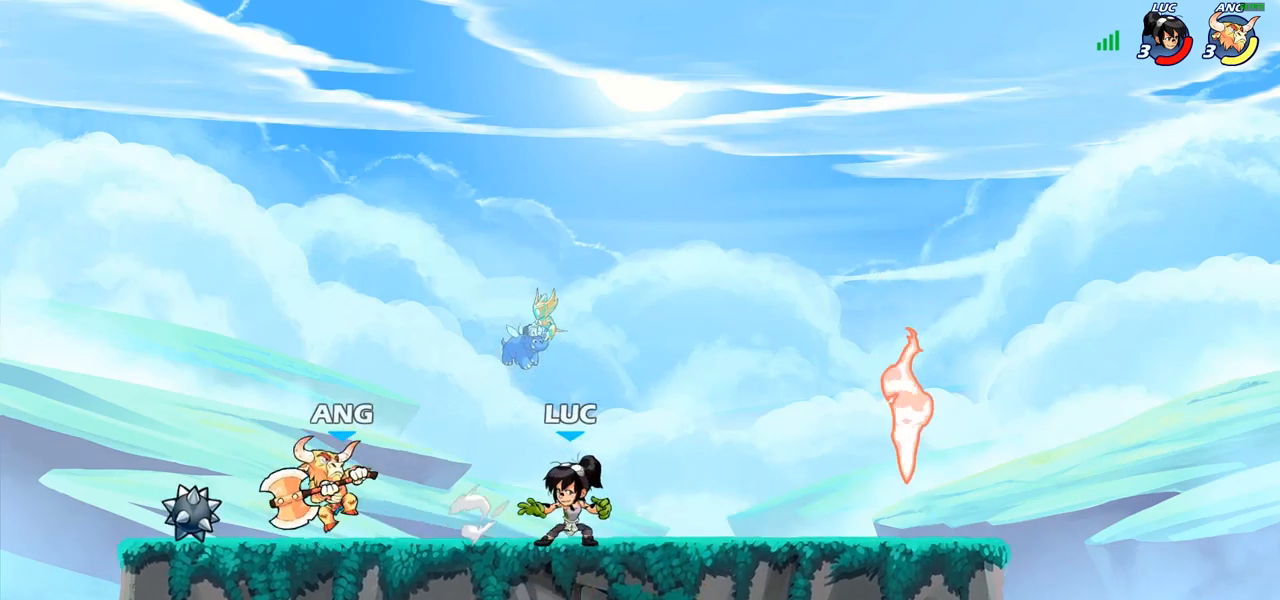
Gameplay with a controller (PlayStation layout); each line is a JSON object with the inputs held at the frame after it. "events" lists button and stick changes between this image and that frame as [ms after this image, input, new state], when the widget could be followed in between.
{"buttons": [], "left_stick": "center", "right_stick": "center", "events": [[50, "R2", "down"], [100, "R1", "down"], [150, "R1", "up"], [250, "R2", "up"], [400, "R1", "down"], [483, "R1", "up"], [483, "left_stick", "center"]]}
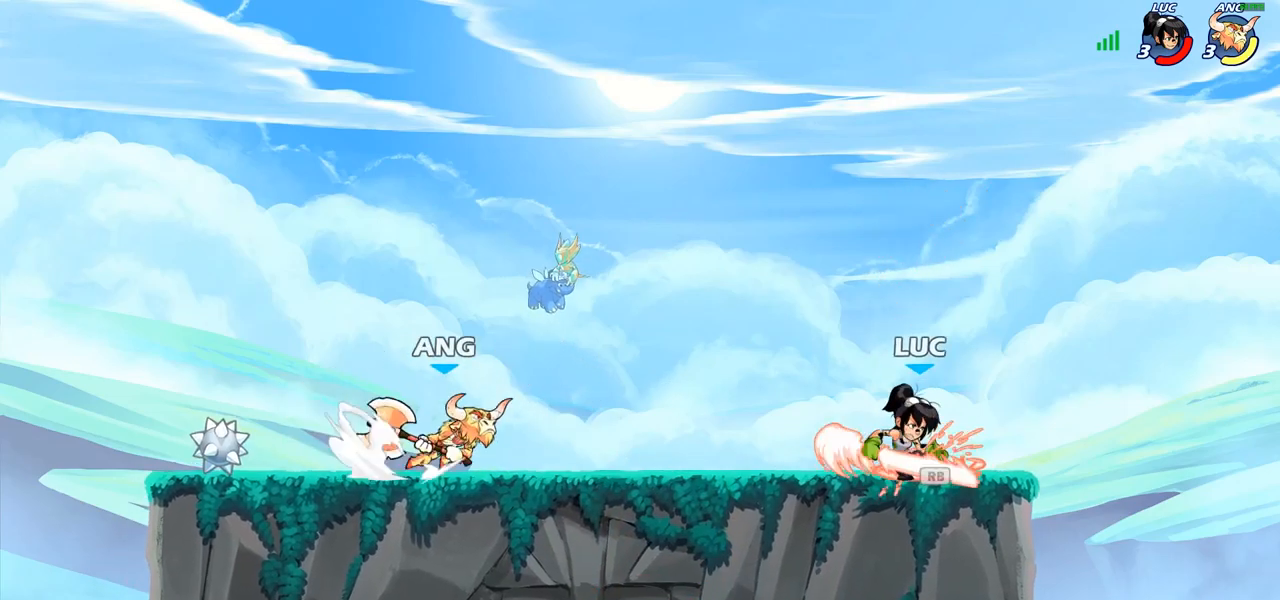
{"buttons": [], "left_stick": "center", "right_stick": "center", "events": [[17, "left_stick", "left"], [167, "CIRCLE", "down"], [233, "left_stick", "center"], [283, "CIRCLE", "up"], [317, "CIRCLE", "down"], [433, "CIRCLE", "up"]]}
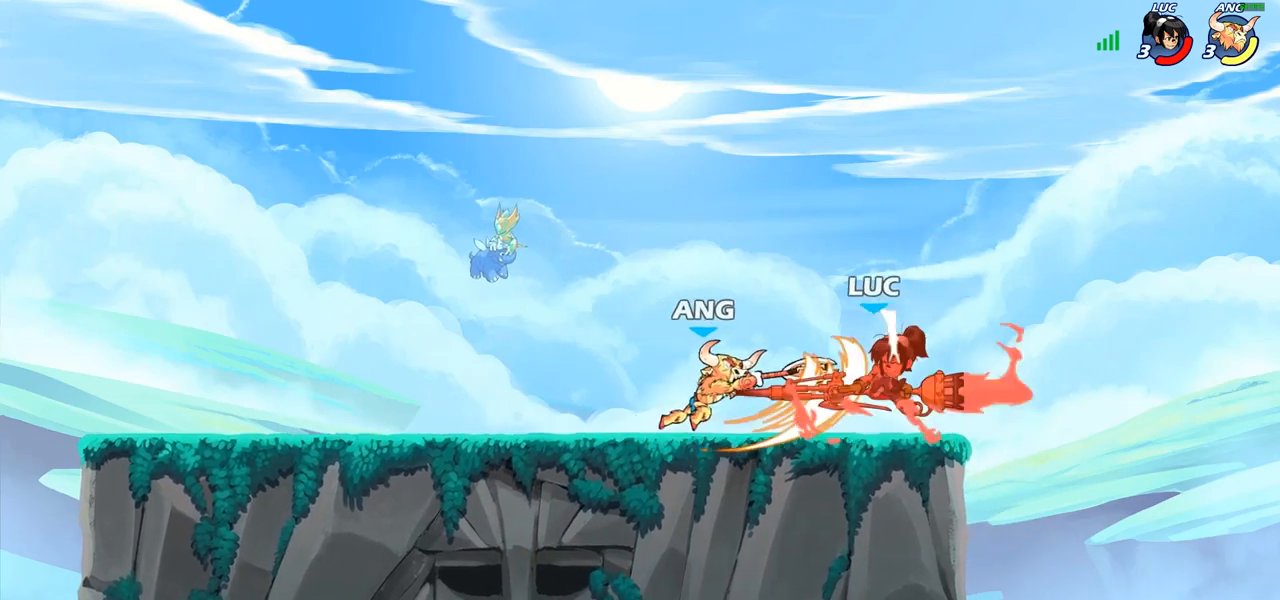
{"buttons": [], "left_stick": "up-left", "right_stick": "center", "events": [[400, "left_stick", "up-left"]]}
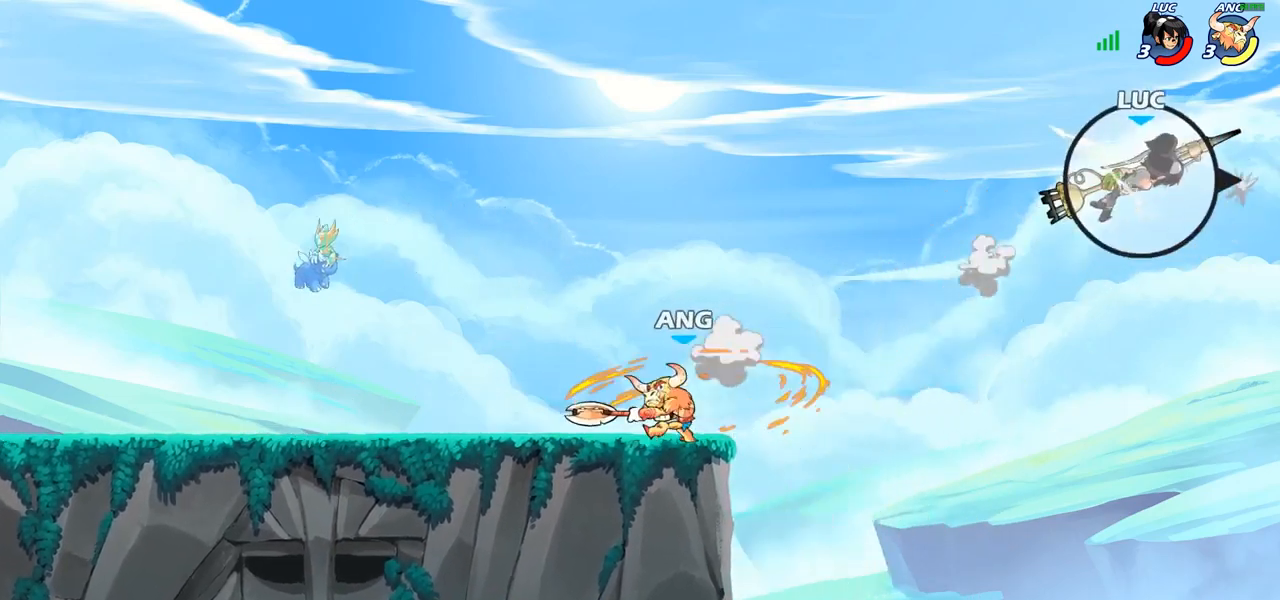
{"buttons": [], "left_stick": "center", "right_stick": "center", "events": [[17, "R2", "down"], [100, "left_stick", "left"], [133, "R2", "up"], [233, "R2", "down"], [350, "R2", "up"], [450, "left_stick", "center"]]}
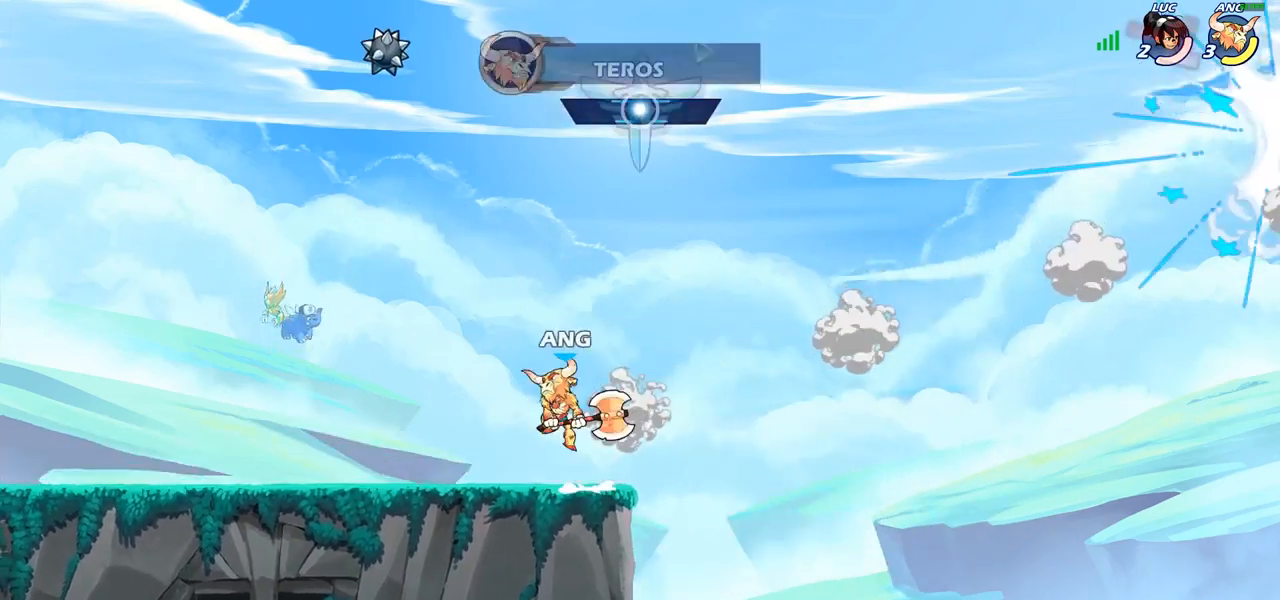
{"buttons": [], "left_stick": "center", "right_stick": "center", "events": []}
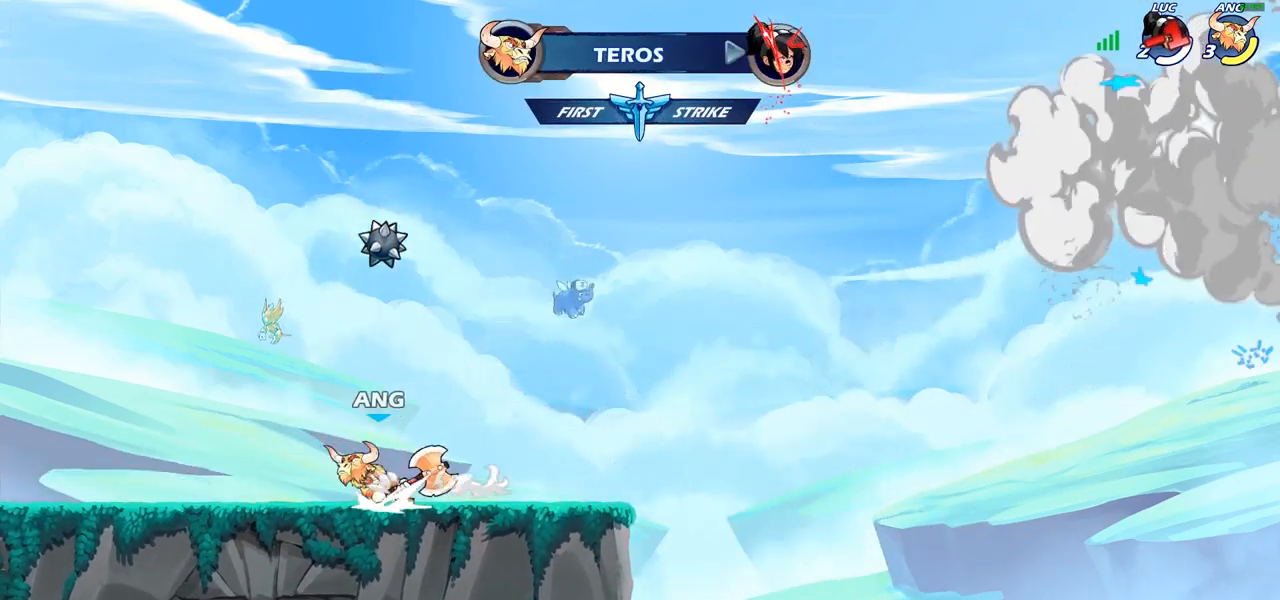
{"buttons": [], "left_stick": "center", "right_stick": "center", "events": []}
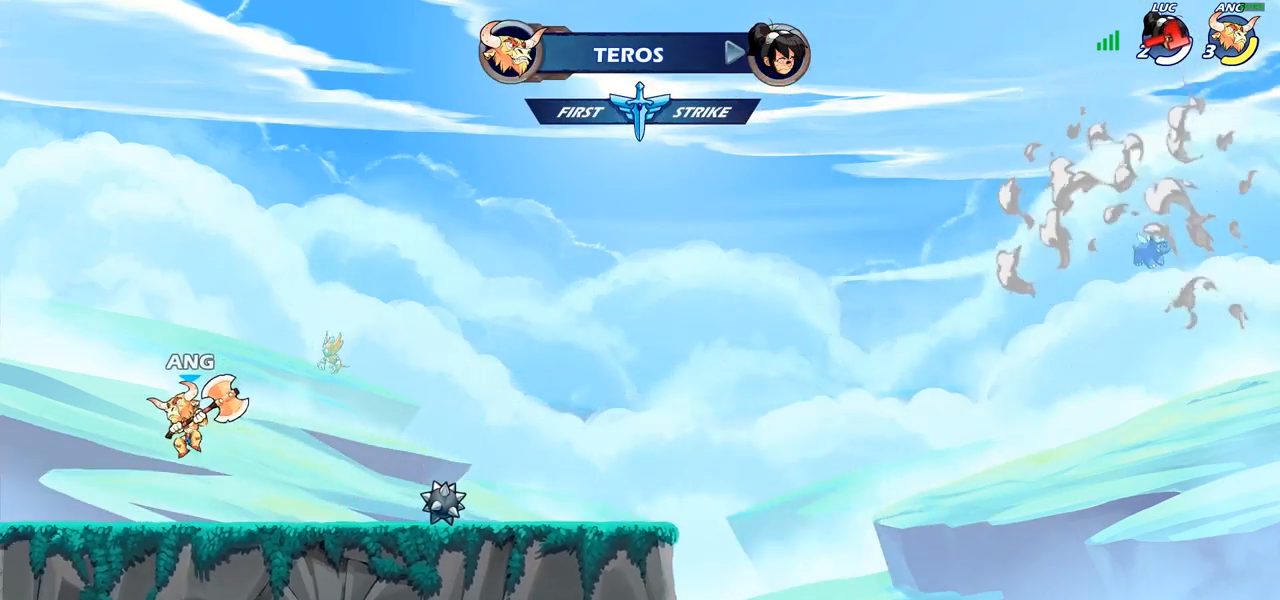
{"buttons": [], "left_stick": "center", "right_stick": "center", "events": []}
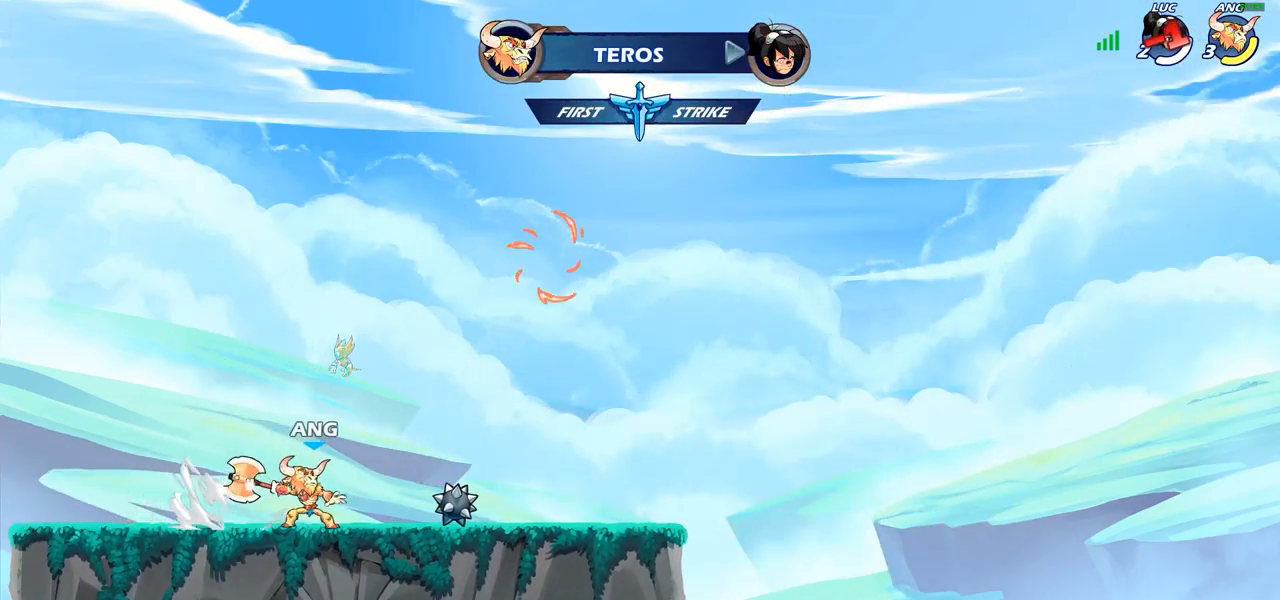
{"buttons": [], "left_stick": "center", "right_stick": "center", "events": []}
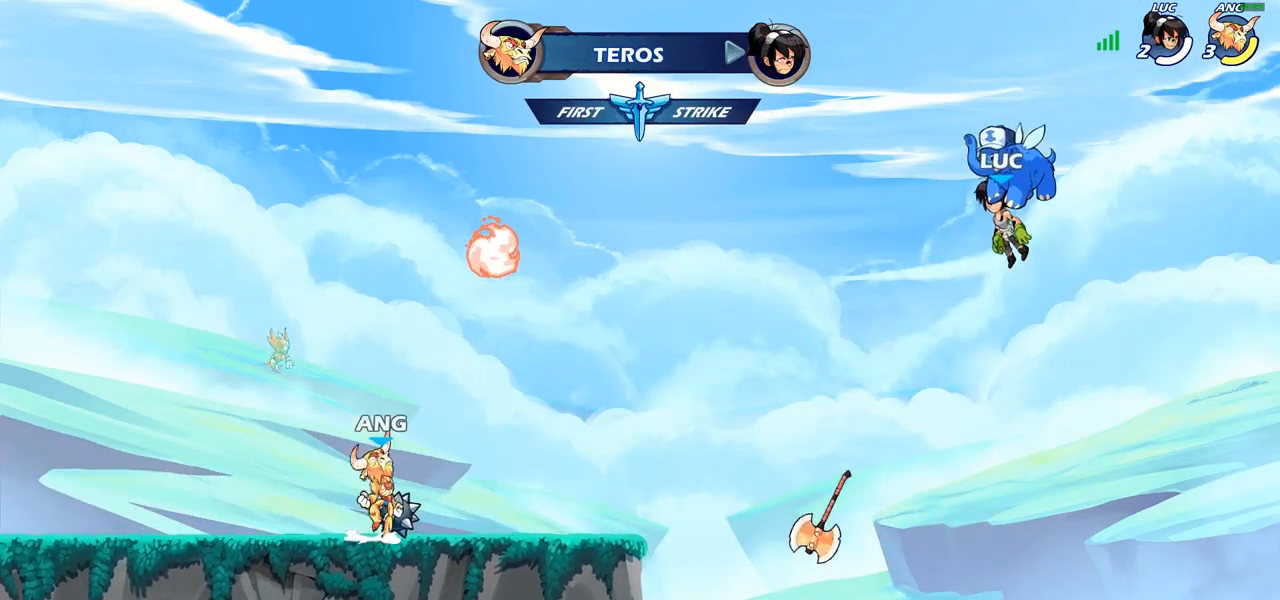
{"buttons": [], "left_stick": "center", "right_stick": "center", "events": []}
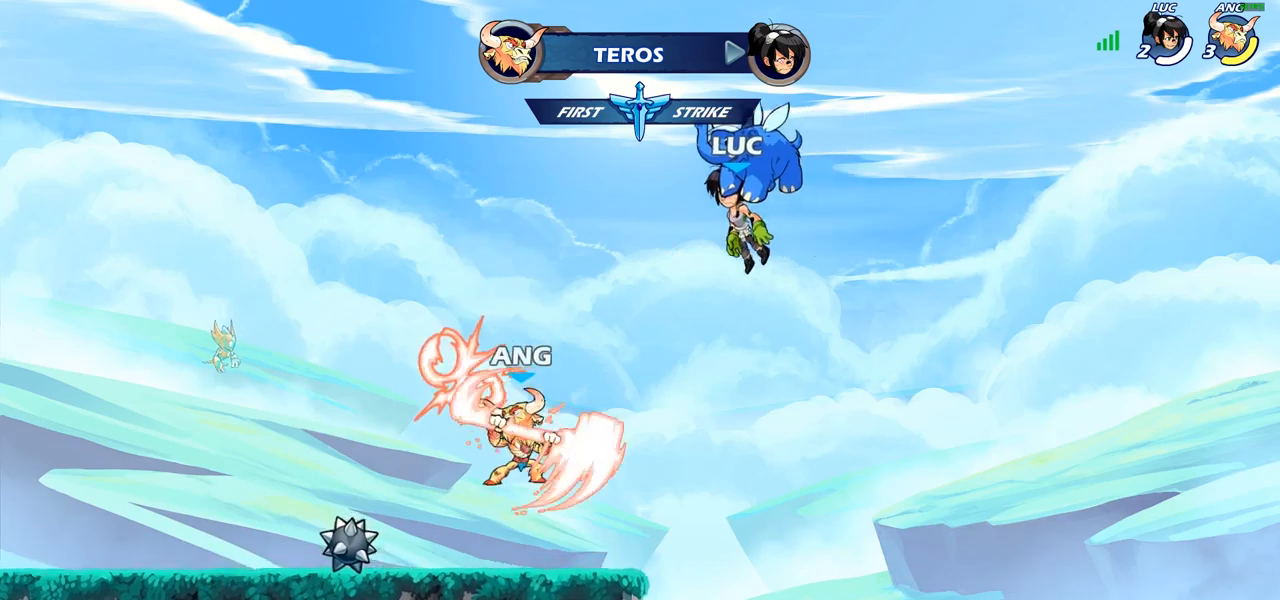
{"buttons": [], "left_stick": "center", "right_stick": "center", "events": []}
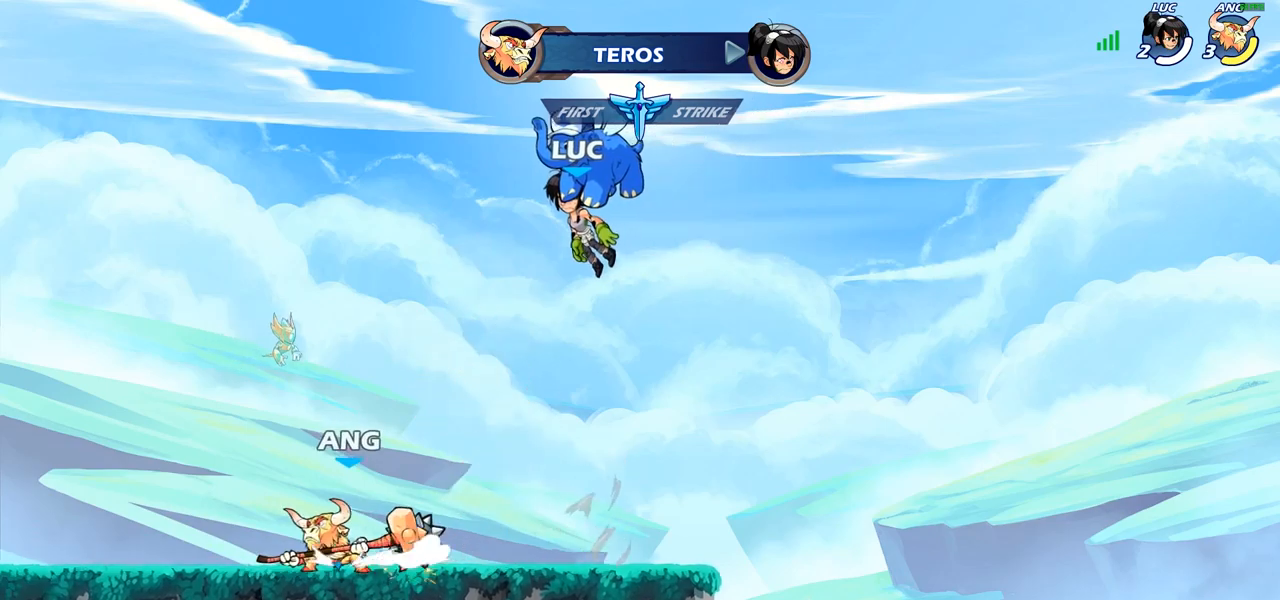
{"buttons": ["SELECT"], "left_stick": "center", "right_stick": "center", "events": [[267, "SELECT", "down"]]}
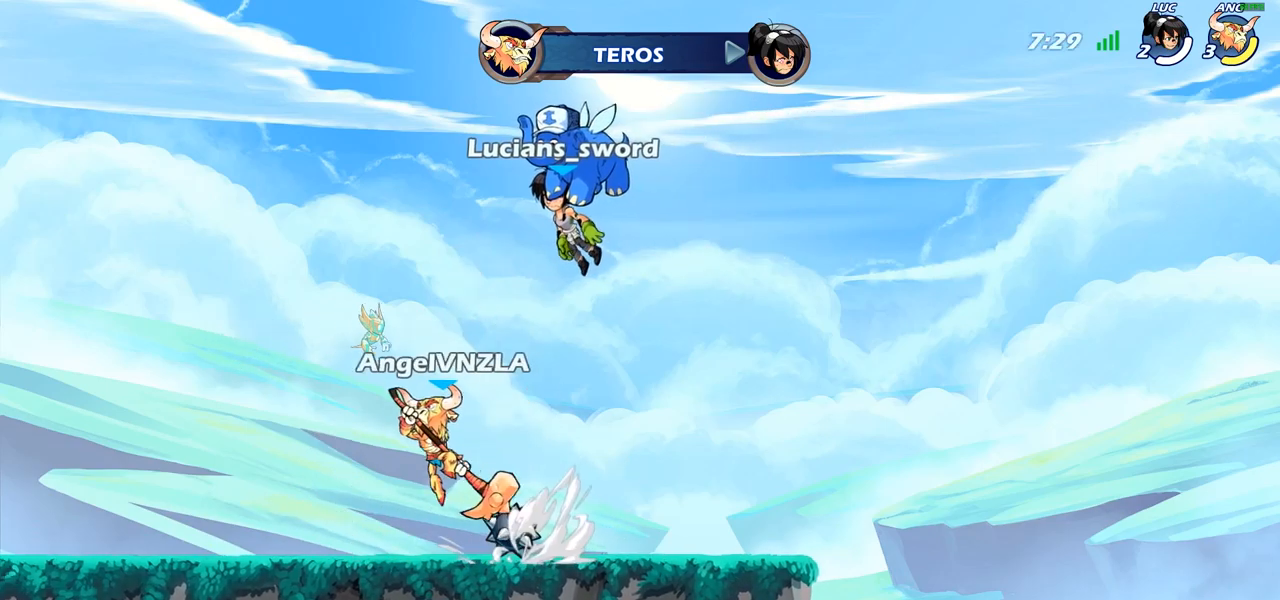
{"buttons": [], "left_stick": "center", "right_stick": "center", "events": [[383, "SELECT", "up"]]}
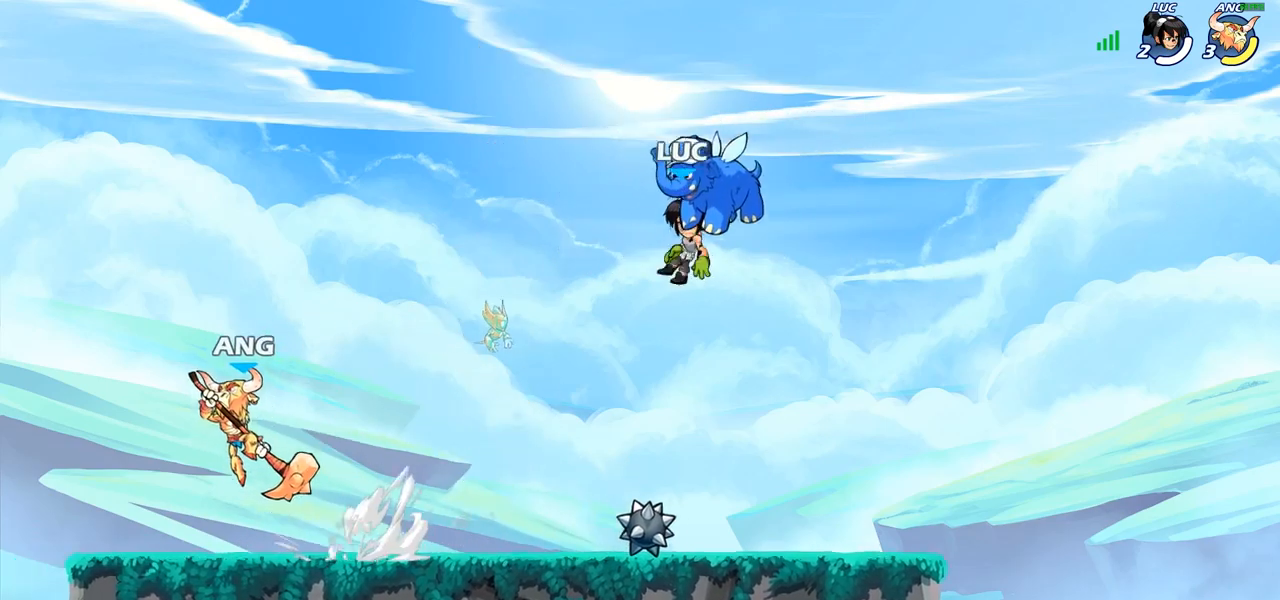
{"buttons": [], "left_stick": "center", "right_stick": "center", "events": []}
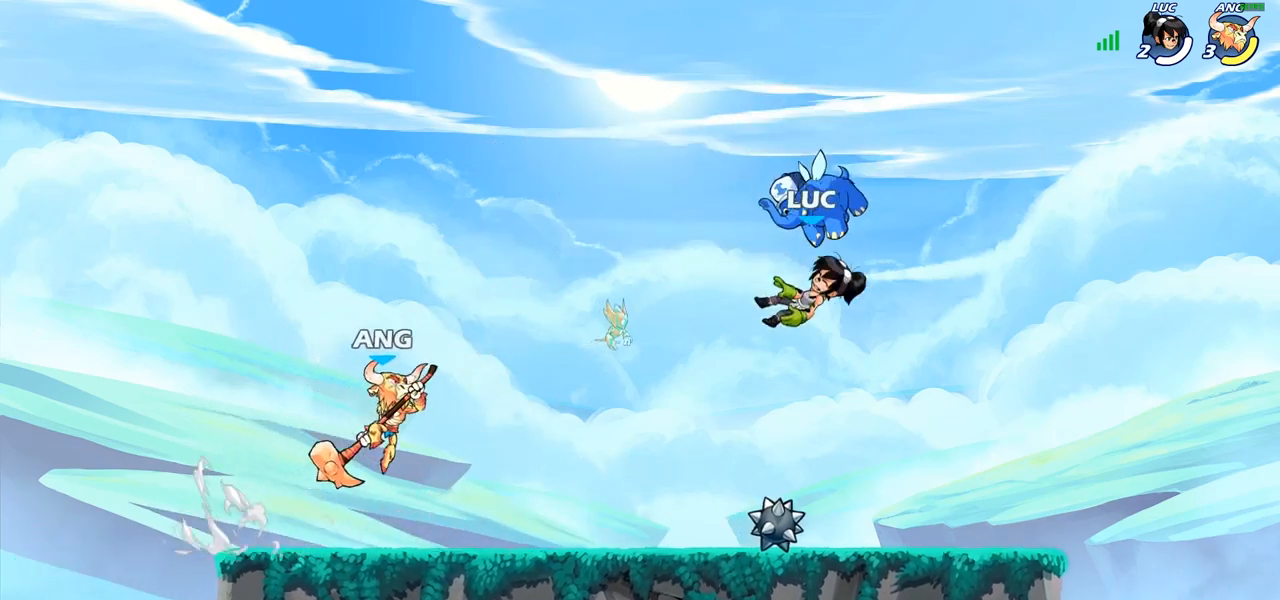
{"buttons": [], "left_stick": "center", "right_stick": "center", "events": []}
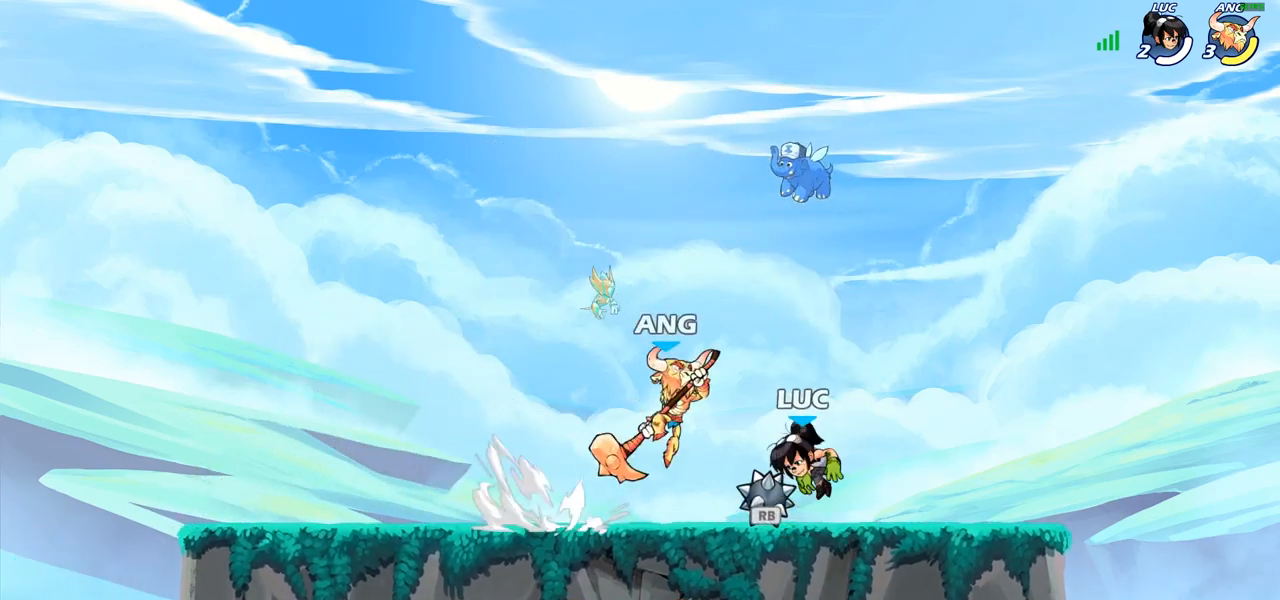
{"buttons": [], "left_stick": "center", "right_stick": "center", "events": []}
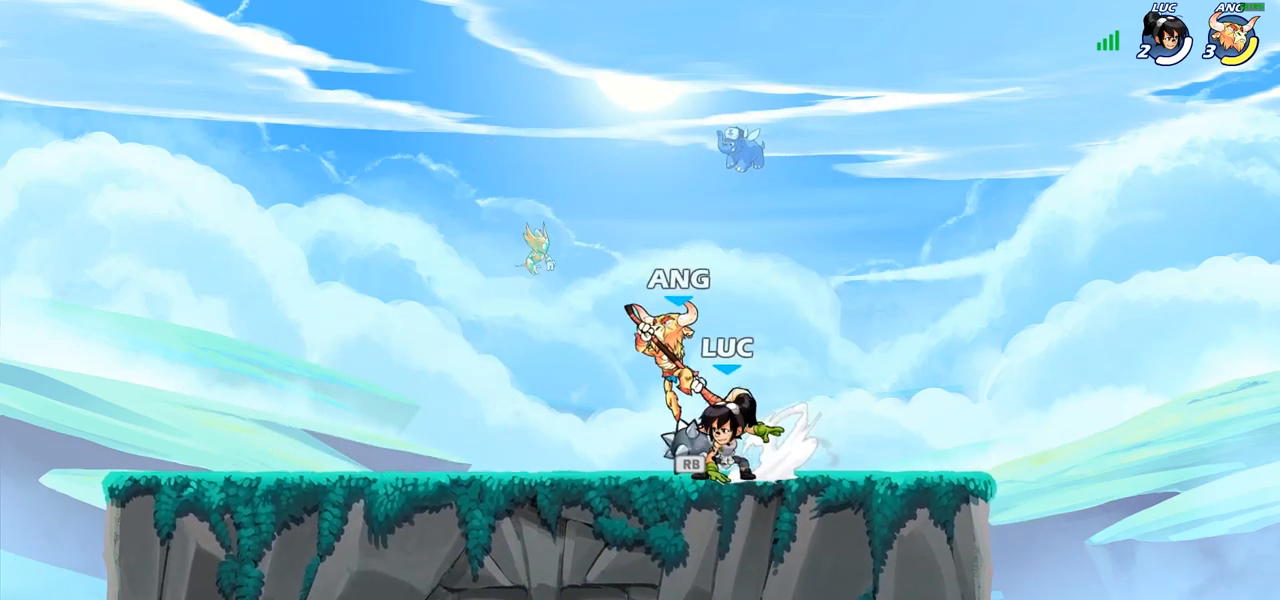
{"buttons": [], "left_stick": "center", "right_stick": "center", "events": []}
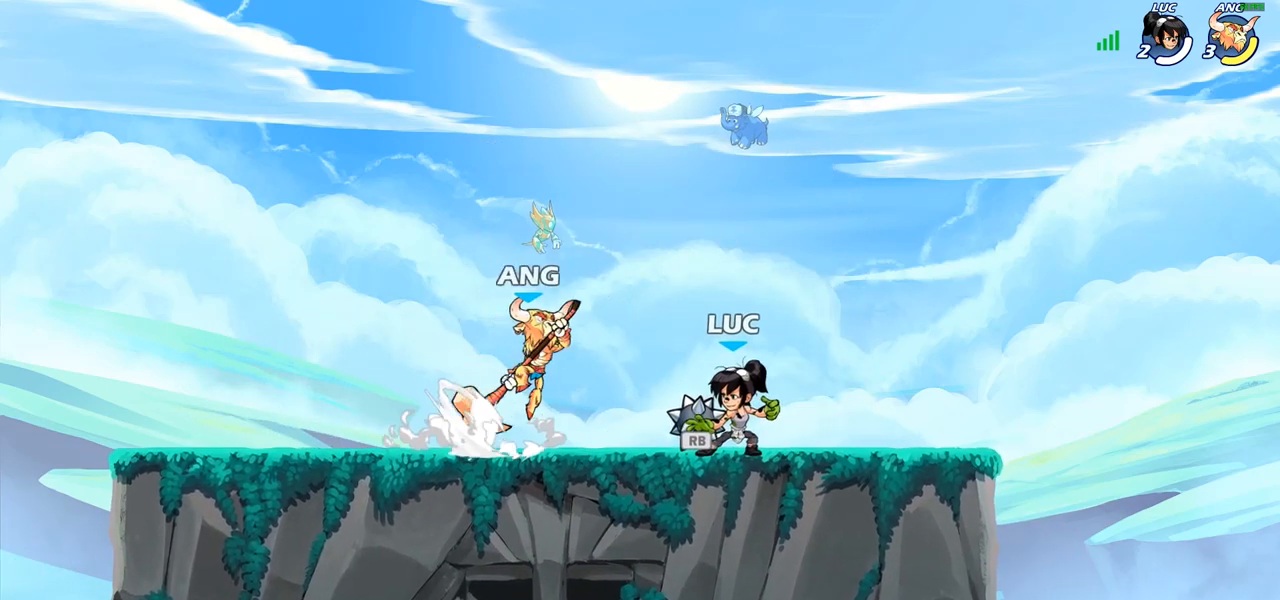
{"buttons": [], "left_stick": "center", "right_stick": "center", "events": [[183, "CROSS", "down"], [283, "R1", "down"], [350, "CROSS", "up"], [450, "R1", "up"]]}
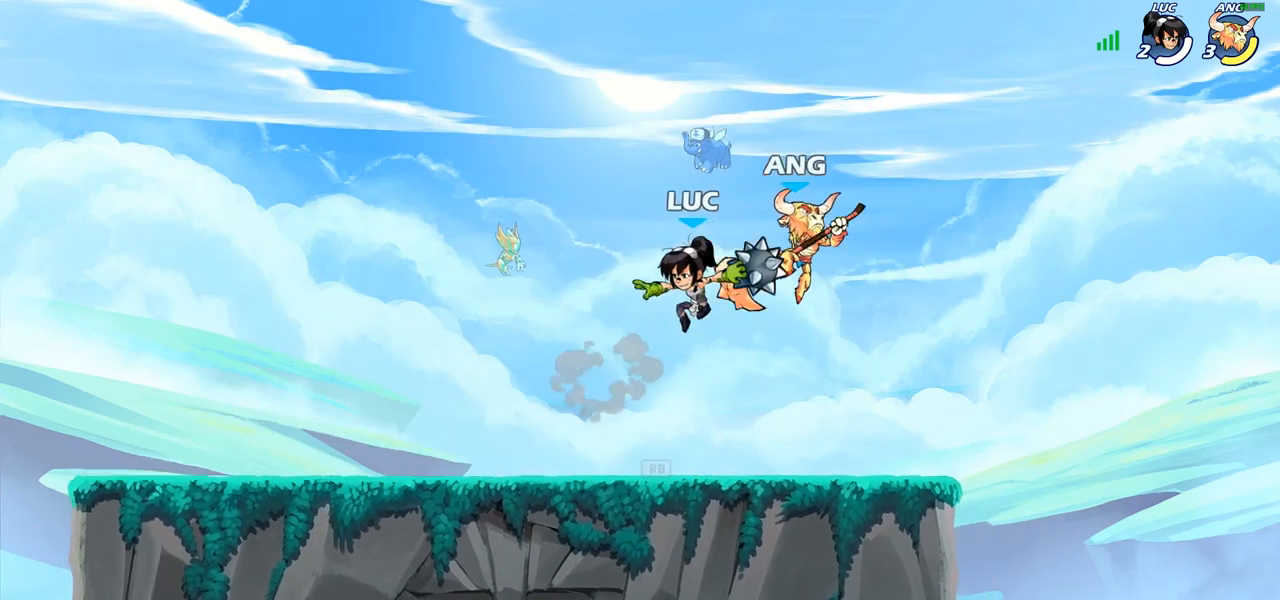
{"buttons": ["R1"], "left_stick": "down-left", "right_stick": "center", "events": [[17, "CROSS", "down"], [83, "R1", "down"], [133, "CROSS", "up"], [150, "left_stick", "down-left"]]}
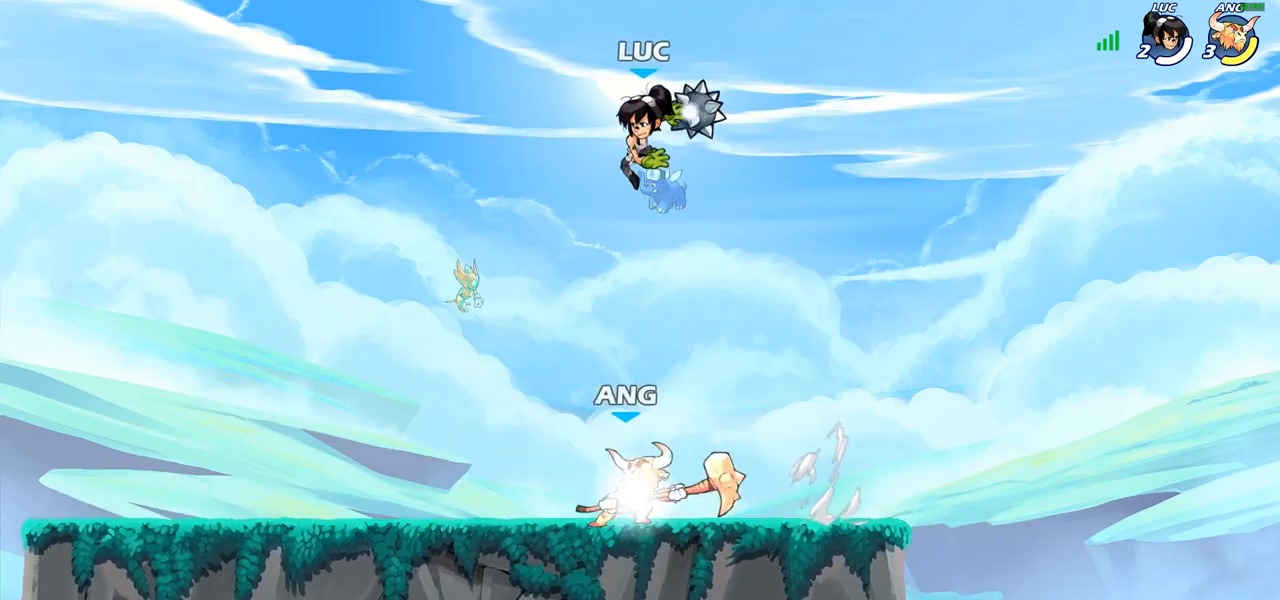
{"buttons": [], "left_stick": "center", "right_stick": "center", "events": [[17, "R1", "up"], [167, "left_stick", "center"], [433, "left_stick", "left"], [500, "left_stick", "center"]]}
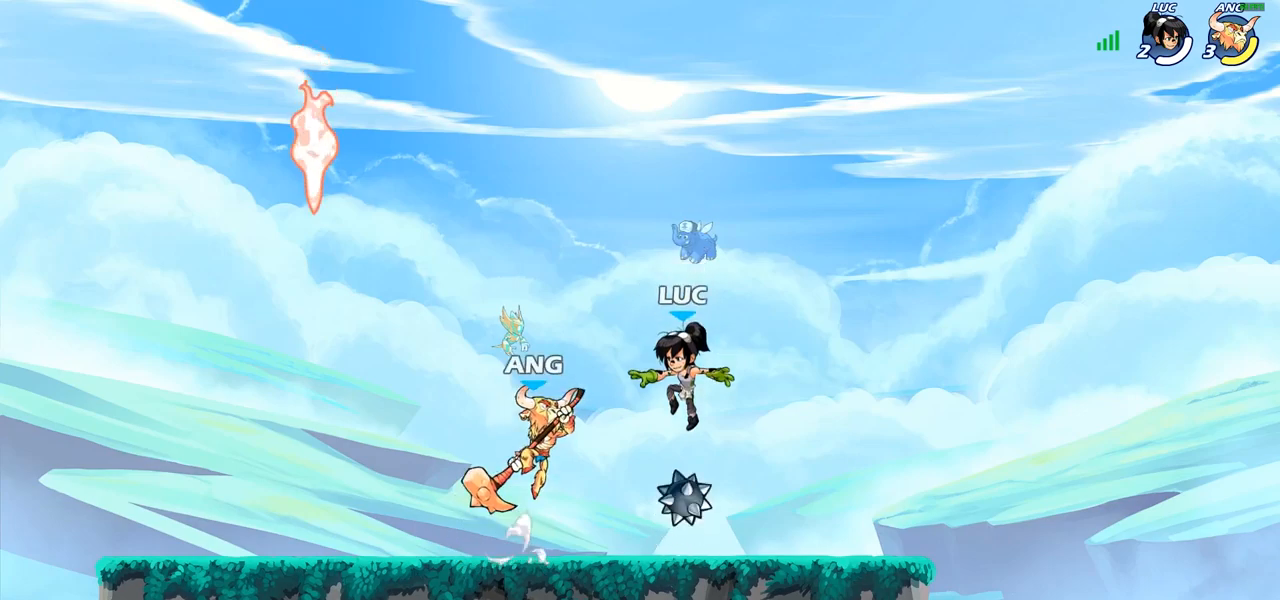
{"buttons": ["CIRCLE"], "left_stick": "left", "right_stick": "center", "events": [[50, "left_stick", "right"], [100, "R1", "down"], [233, "R1", "up"], [417, "left_stick", "left"], [467, "CIRCLE", "down"]]}
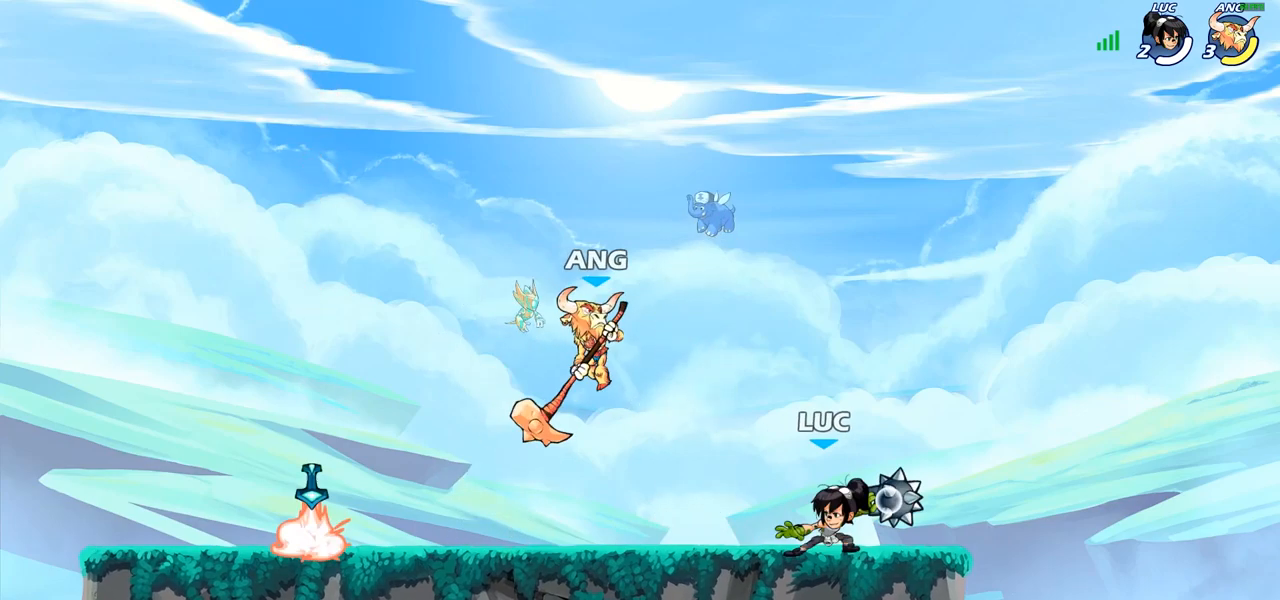
{"buttons": ["CIRCLE"], "left_stick": "up-left", "right_stick": "center", "events": [[33, "left_stick", "up-left"]]}
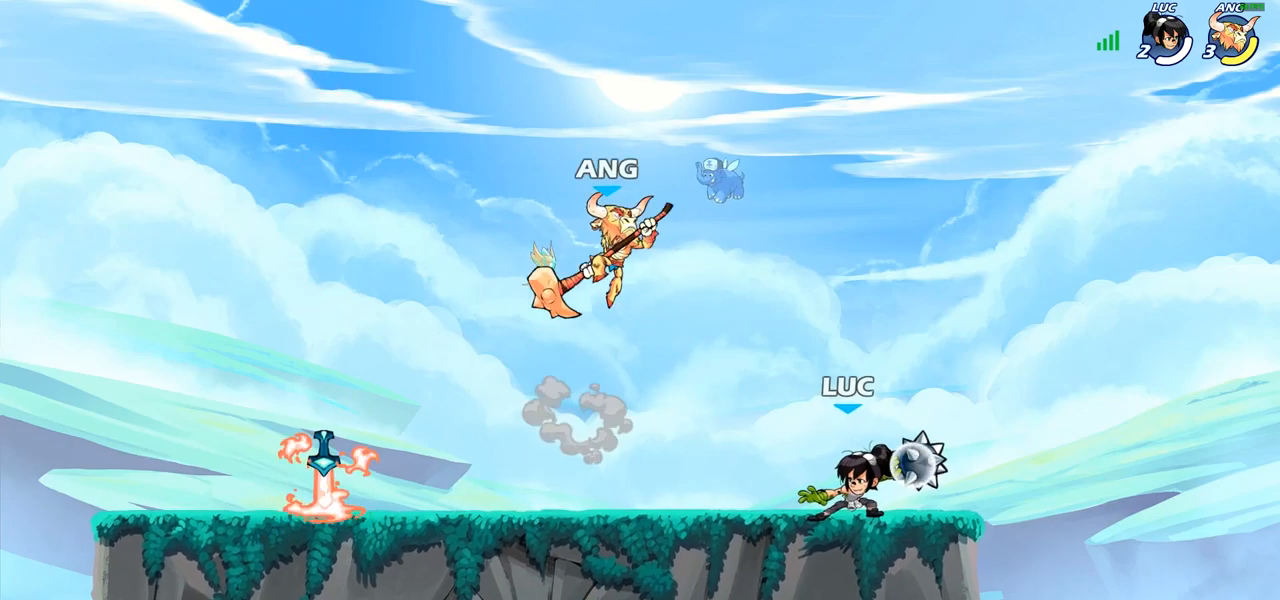
{"buttons": [], "left_stick": "center", "right_stick": "center", "events": [[100, "CIRCLE", "up"], [250, "left_stick", "center"]]}
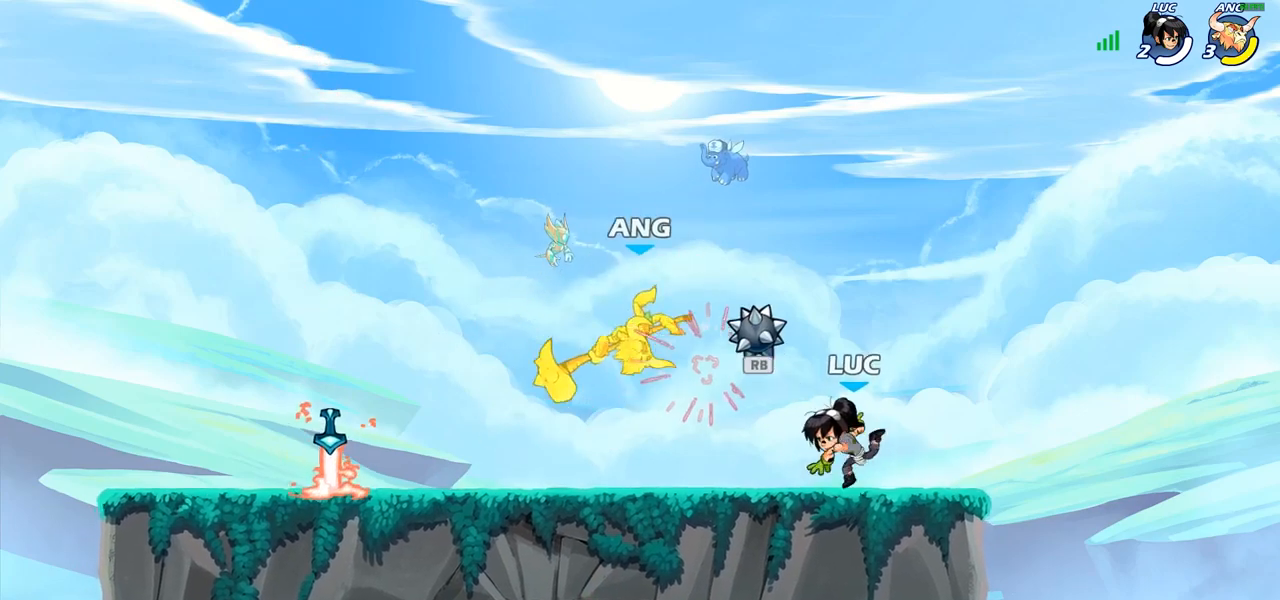
{"buttons": [], "left_stick": "center", "right_stick": "center", "events": [[67, "left_stick", "left"], [133, "CROSS", "down"], [233, "left_stick", "up-right"], [250, "CROSS", "up"], [283, "R1", "down"], [383, "R1", "up"], [433, "left_stick", "center"]]}
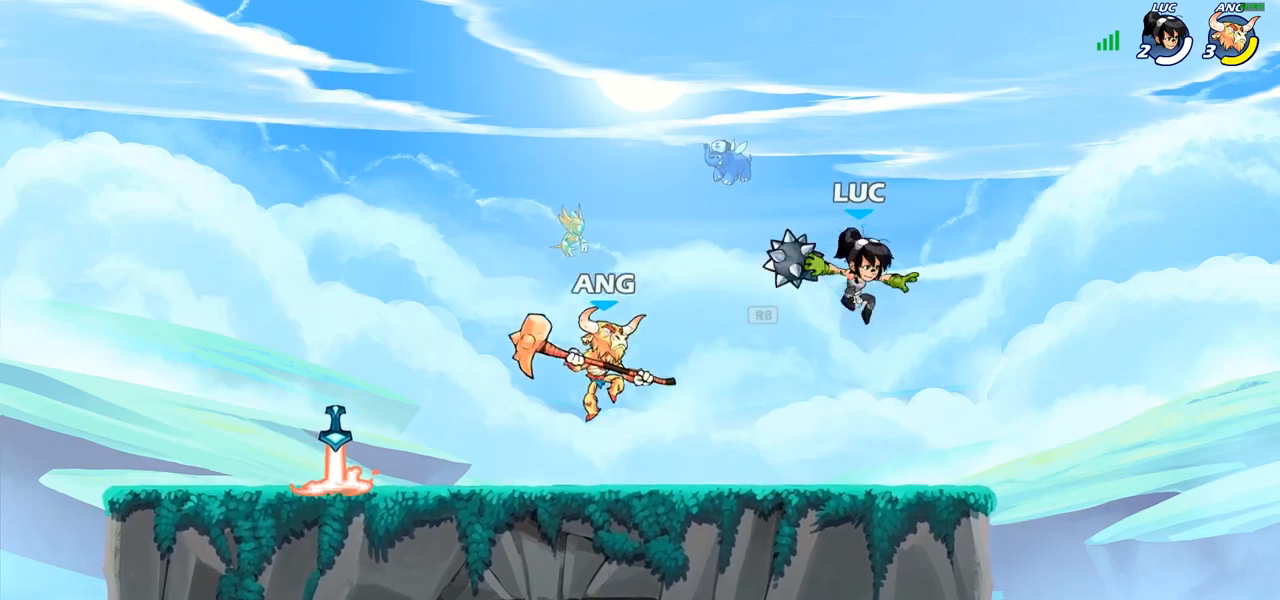
{"buttons": [], "left_stick": "center", "right_stick": "center", "events": [[50, "left_stick", "down-left"], [67, "R1", "down"], [150, "R1", "up"], [200, "left_stick", "center"]]}
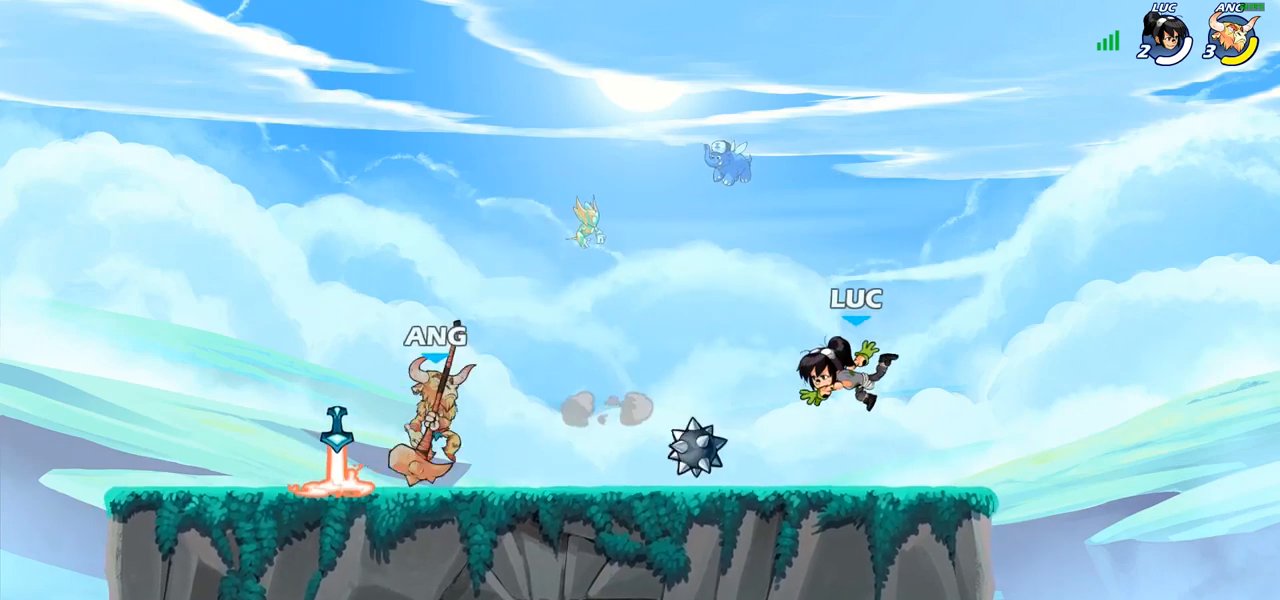
{"buttons": [], "left_stick": "center", "right_stick": "center", "events": [[150, "left_stick", "left"], [483, "left_stick", "center"]]}
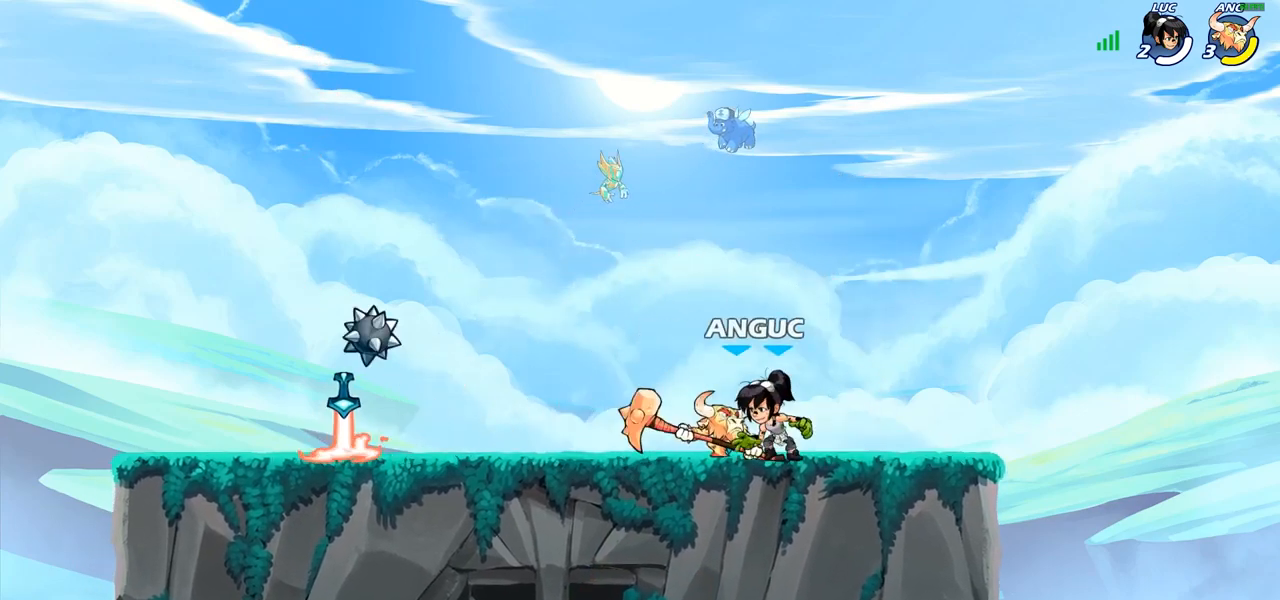
{"buttons": [], "left_stick": "right", "right_stick": "center", "events": [[17, "SQUARE", "down"], [117, "SQUARE", "up"], [183, "SQUARE", "down"], [283, "SQUARE", "up"], [400, "left_stick", "right"]]}
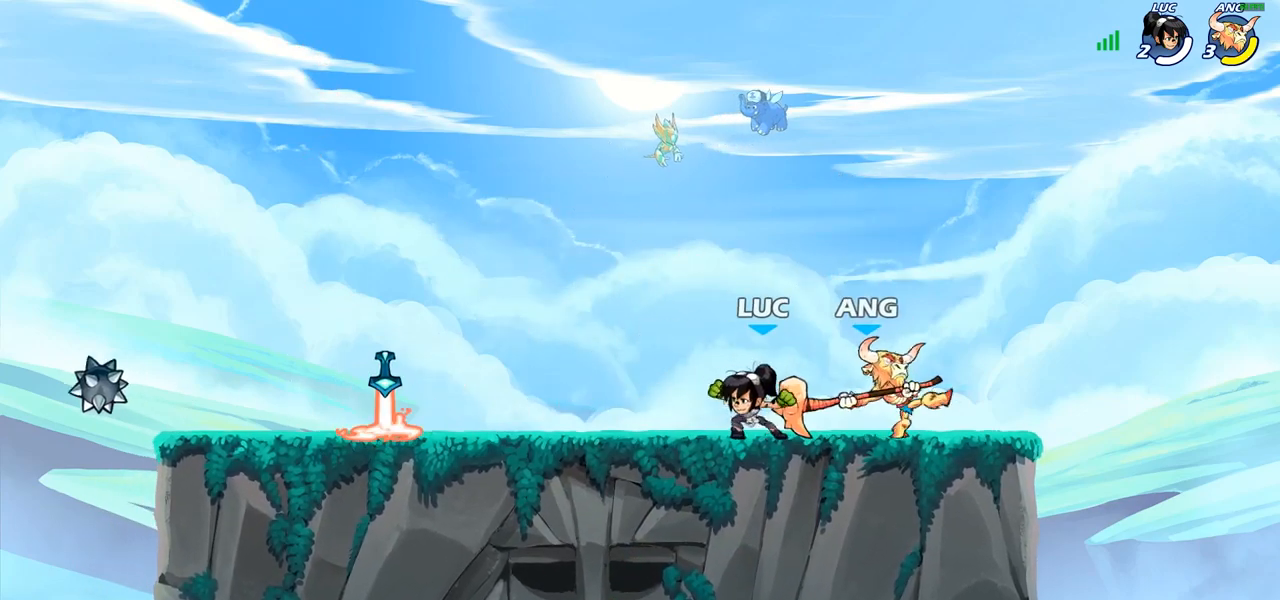
{"buttons": [], "left_stick": "right", "right_stick": "center", "events": [[67, "SQUARE", "down"], [183, "SQUARE", "up"], [283, "left_stick", "center"], [383, "left_stick", "right"]]}
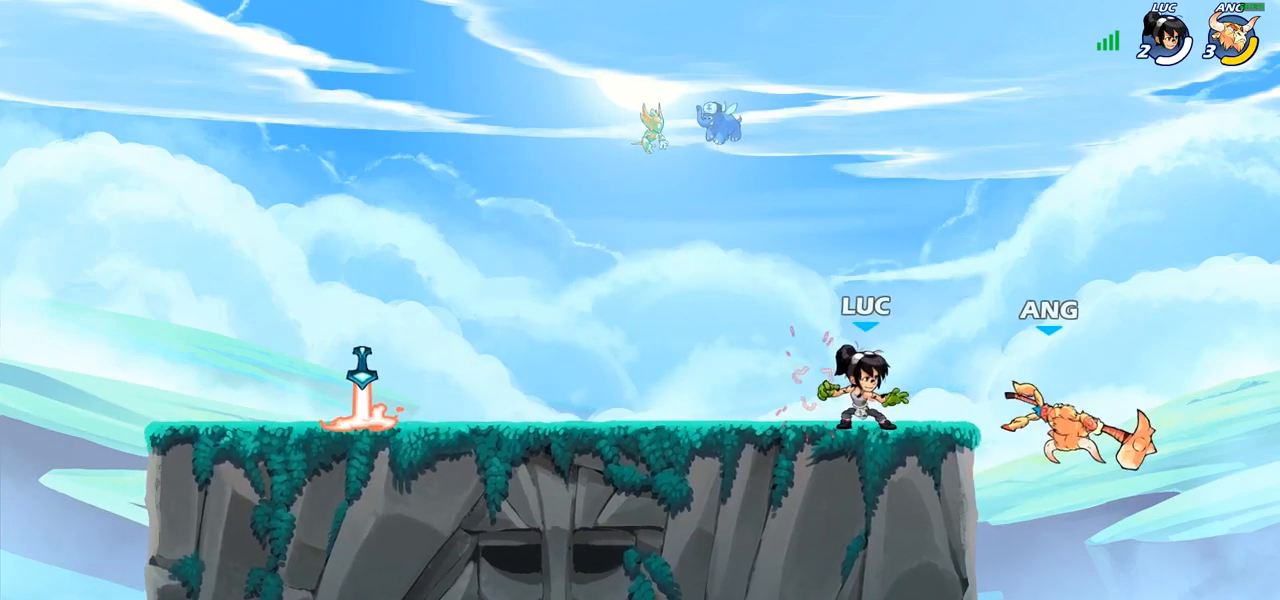
{"buttons": [], "left_stick": "center", "right_stick": "center", "events": [[17, "R1", "down"], [17, "R2", "down"], [83, "left_stick", "down"], [100, "SQUARE", "down"], [150, "R1", "up"], [150, "R2", "up"], [233, "SQUARE", "up"], [350, "left_stick", "center"]]}
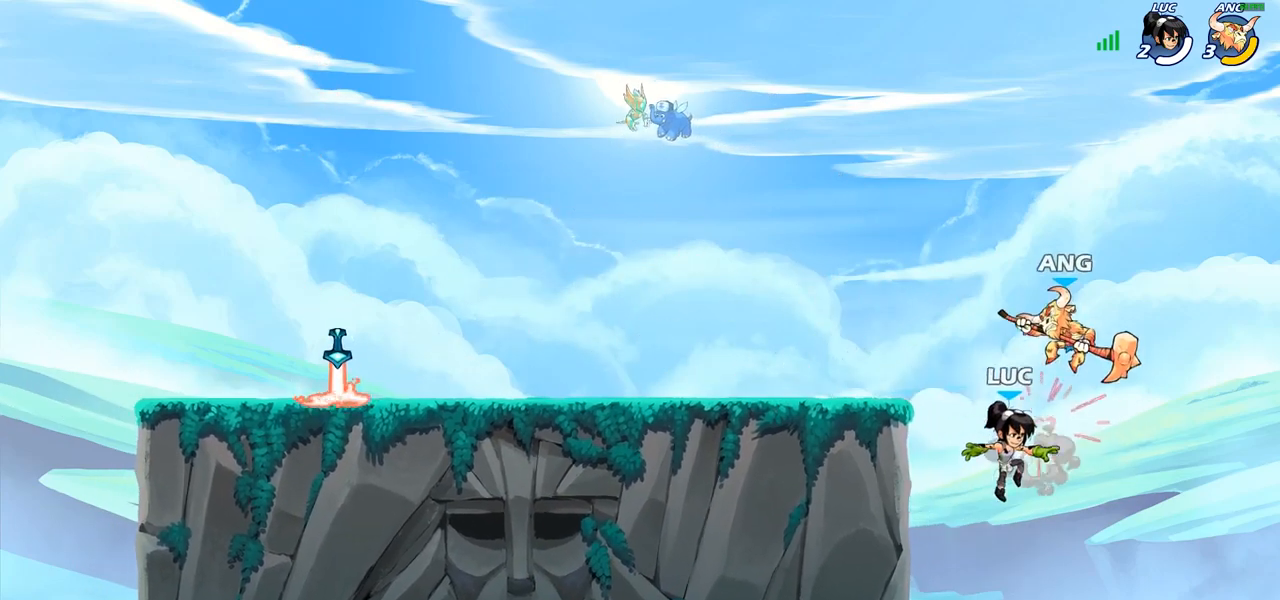
{"buttons": [], "left_stick": "left", "right_stick": "center", "events": [[67, "CROSS", "down"], [67, "left_stick", "right"], [117, "CIRCLE", "down"], [133, "CROSS", "up"], [150, "left_stick", "up"], [217, "left_stick", "center"], [267, "CIRCLE", "up"], [383, "left_stick", "left"]]}